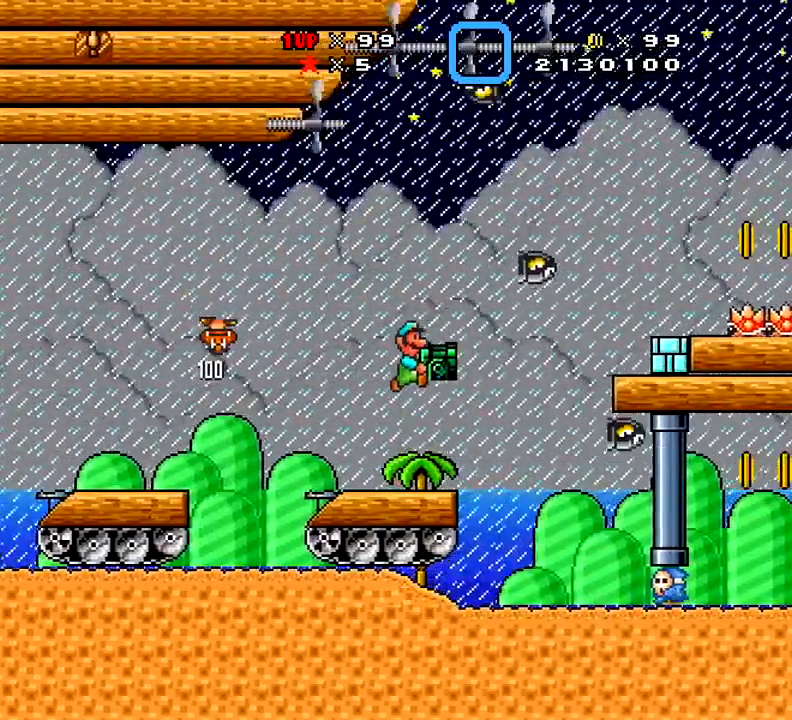
Gameplay with a controller (Xbox layout); each line is a JSON object with the inputs held at the frame after it. "events" lists button and stick changes between this image and that frame as [ms after this image, input, new state], when the widget could be followed in between. Not read: L3 R3 left_stick.
{"buttons": ["X"], "right_stick": "center", "events": [[233, "A", "up"]]}
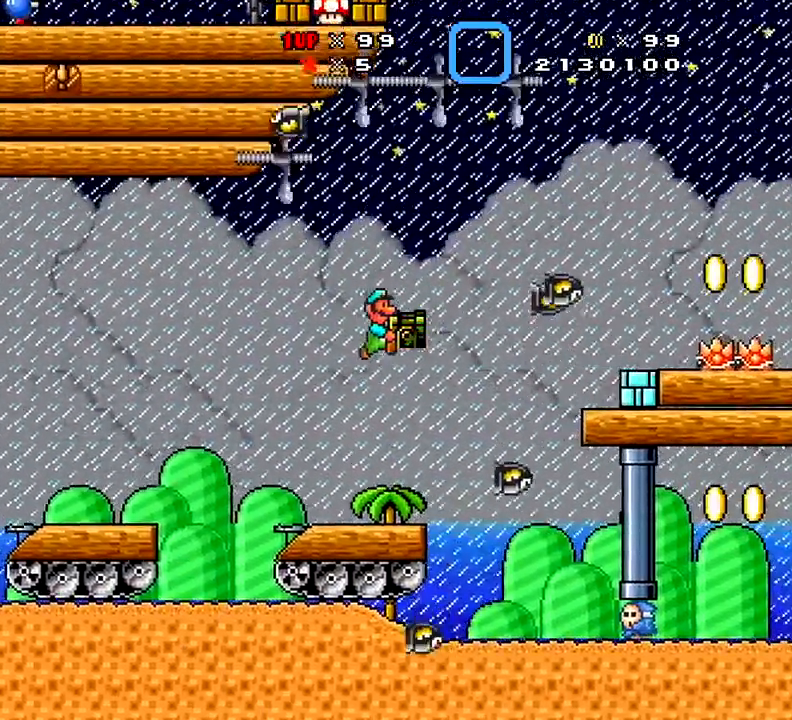
{"buttons": ["A", "X"], "right_stick": "center", "events": [[451, "A", "down"]]}
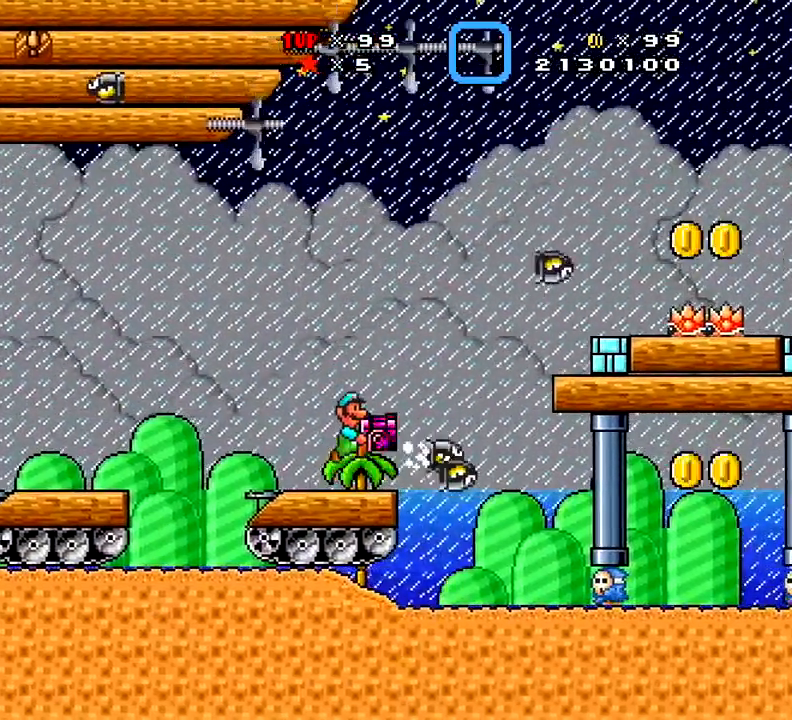
{"buttons": ["X"], "right_stick": "center", "events": [[250, "A", "up"]]}
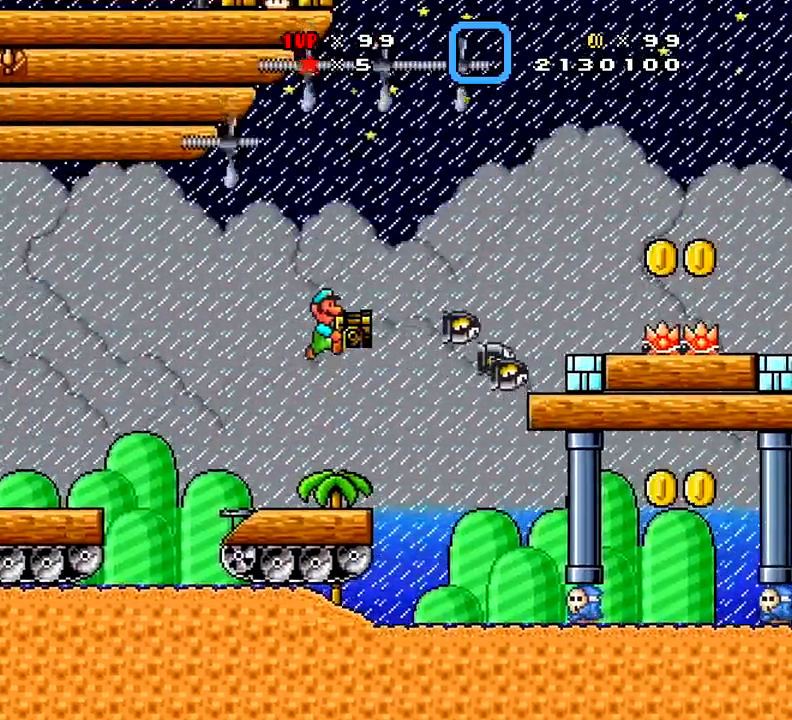
{"buttons": ["X"], "right_stick": "center", "events": []}
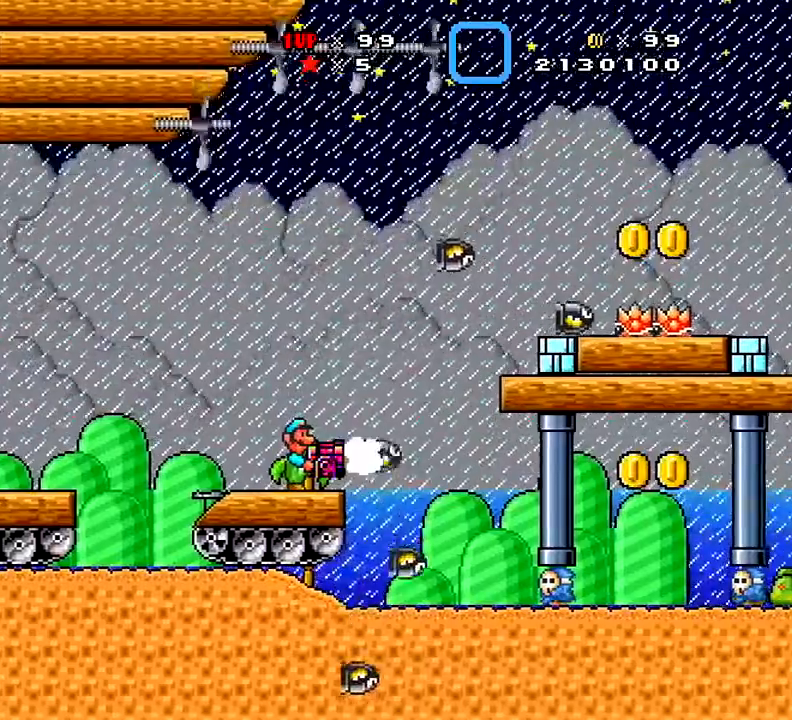
{"buttons": ["X"], "right_stick": "center", "events": [[50, "A", "down"], [317, "A", "up"]]}
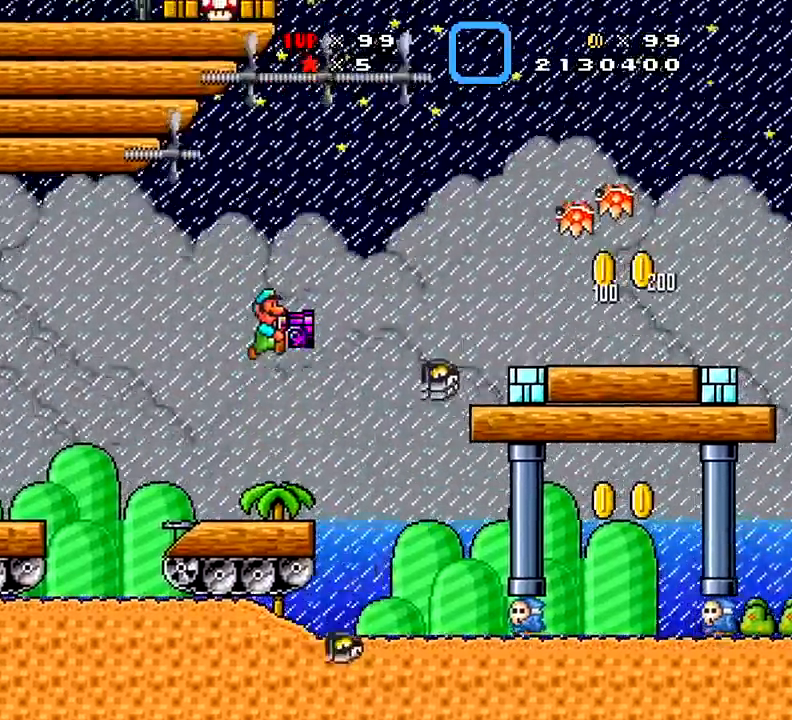
{"buttons": ["X", "DPAD_RIGHT"], "right_stick": "center", "events": [[467, "DPAD_RIGHT", "down"]]}
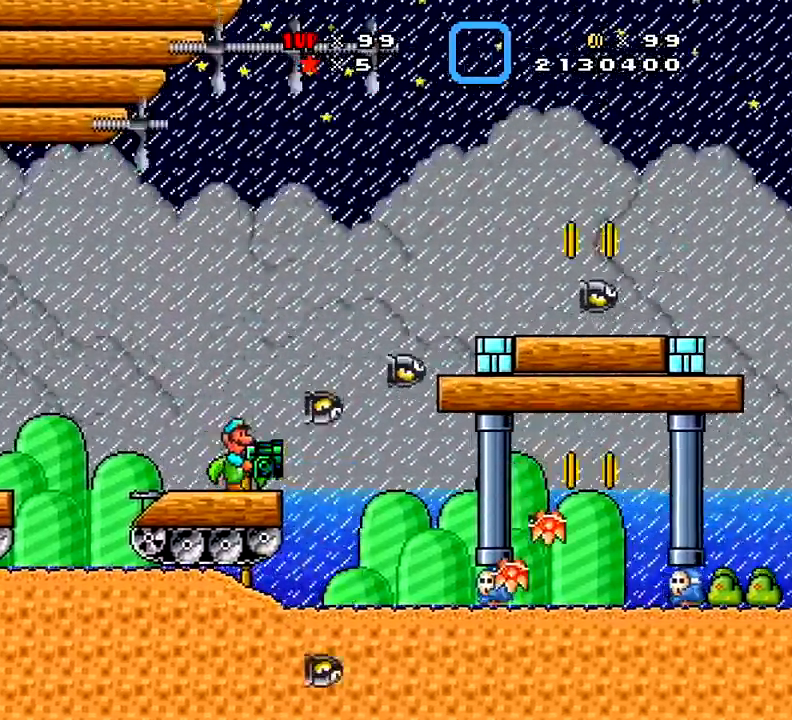
{"buttons": ["A", "X", "DPAD_RIGHT"], "right_stick": "center", "events": [[234, "A", "down"]]}
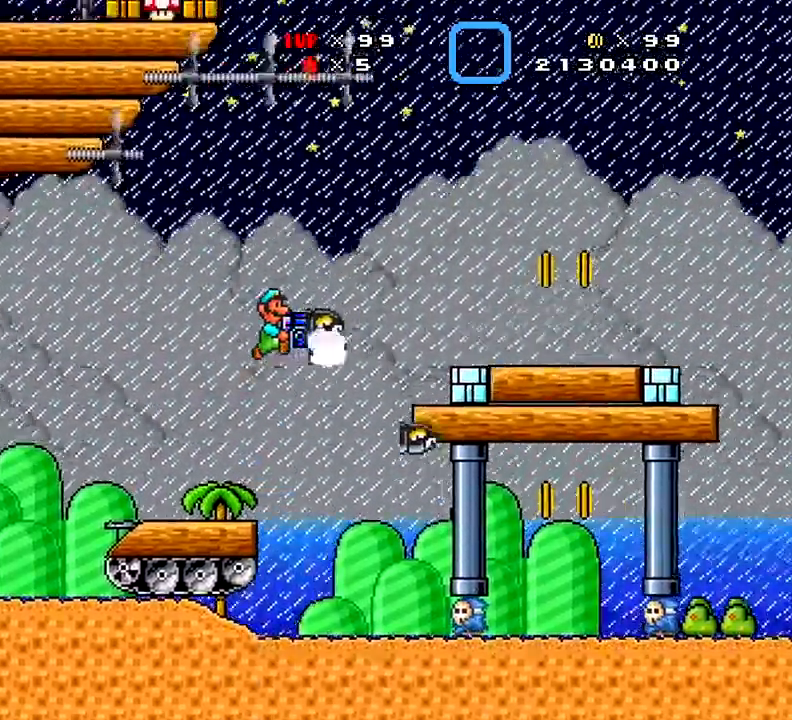
{"buttons": ["X"], "right_stick": "center", "events": [[267, "A", "up"], [350, "DPAD_RIGHT", "up"]]}
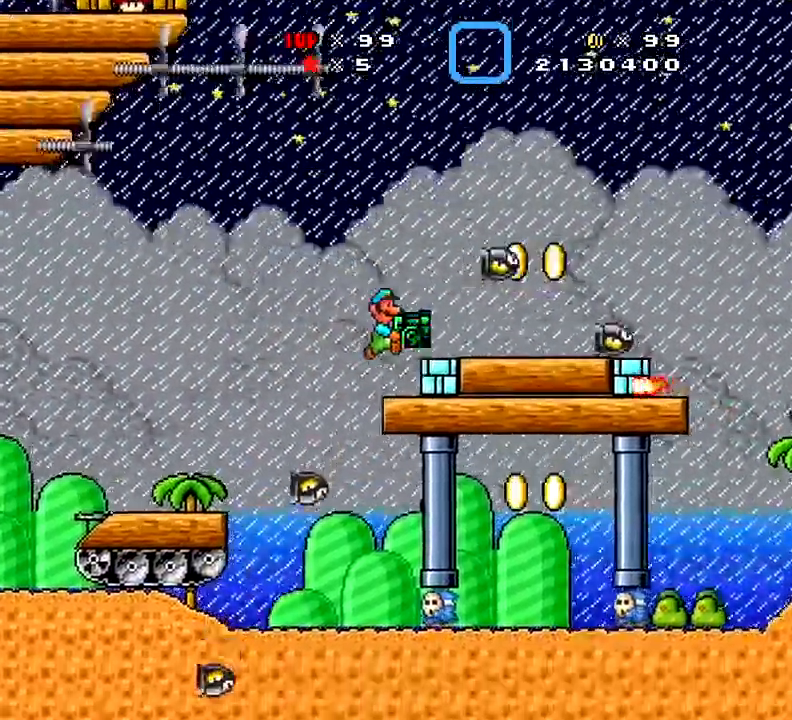
{"buttons": ["A", "X", "DPAD_RIGHT"], "right_stick": "center", "events": [[234, "A", "down"], [401, "DPAD_RIGHT", "down"]]}
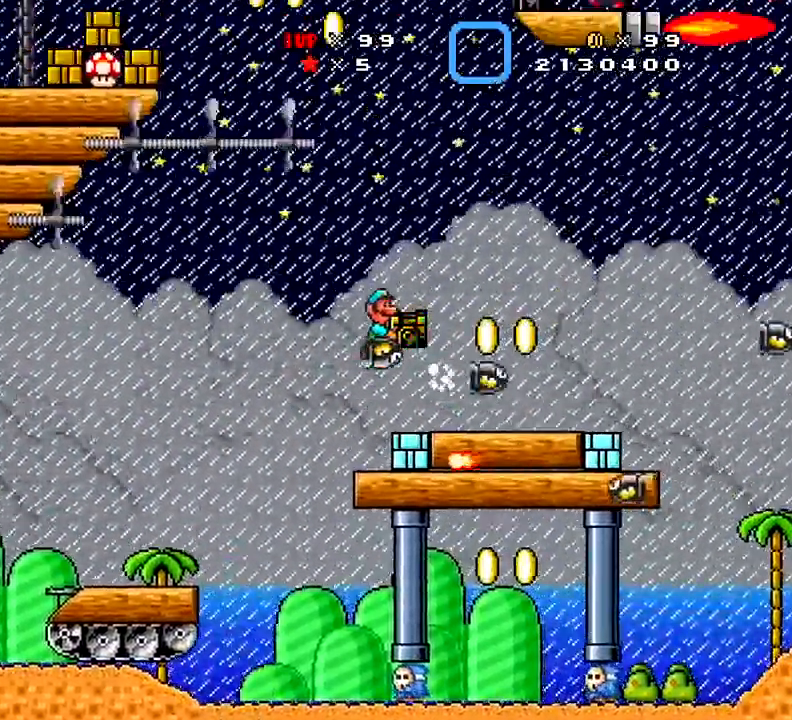
{"buttons": ["X"], "right_stick": "center", "events": [[83, "A", "up"], [267, "DPAD_RIGHT", "up"]]}
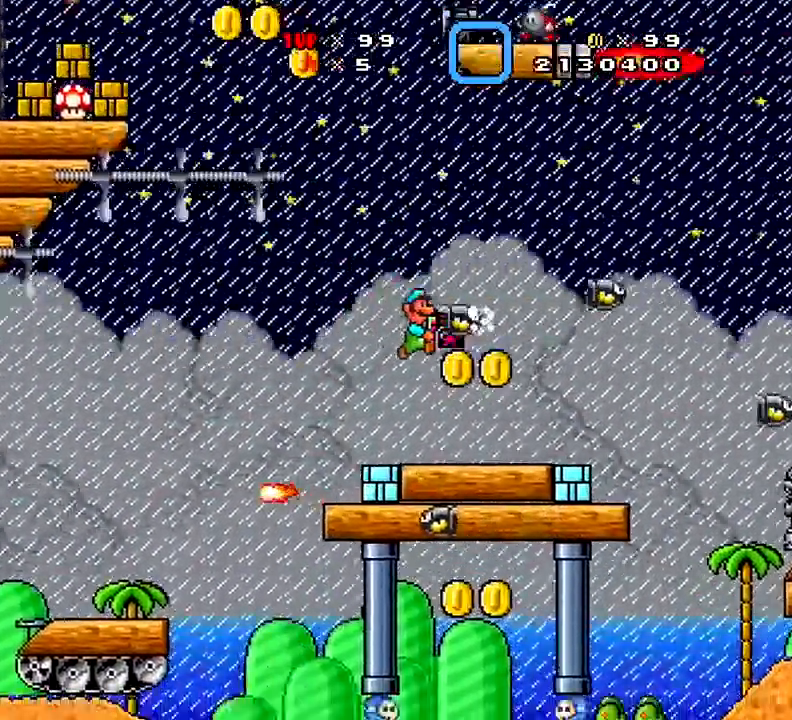
{"buttons": ["X", "DPAD_LEFT"], "right_stick": "center", "events": [[284, "A", "down"], [367, "A", "up"], [434, "DPAD_LEFT", "down"]]}
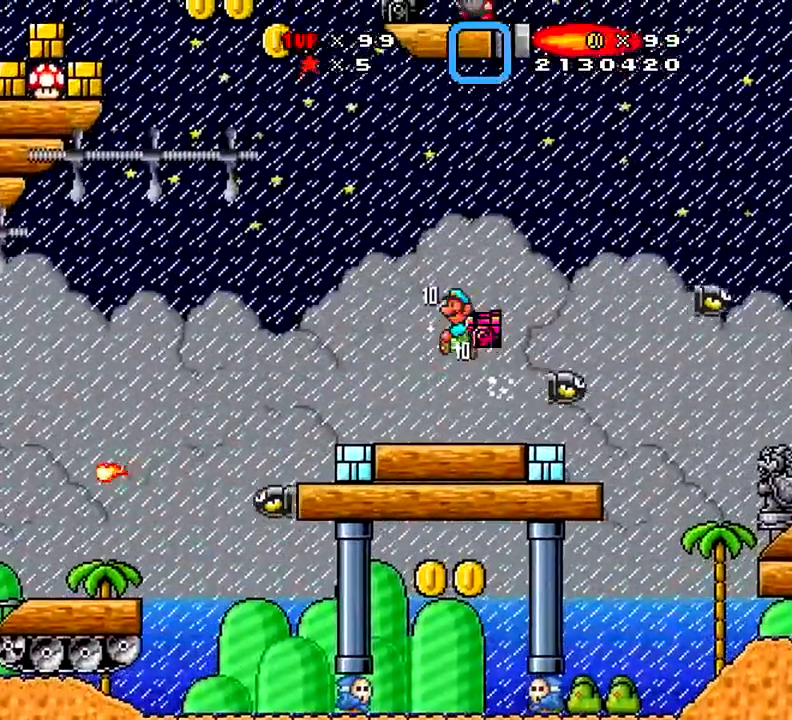
{"buttons": ["X"], "right_stick": "center", "events": [[83, "DPAD_LEFT", "up"], [200, "DPAD_RIGHT", "down"], [283, "DPAD_RIGHT", "up"]]}
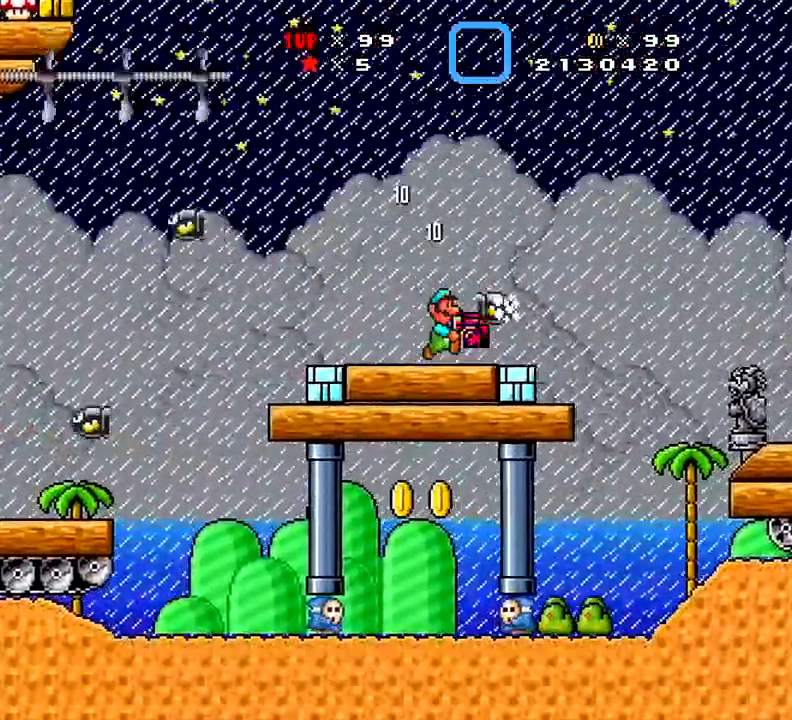
{"buttons": ["X"], "right_stick": "center", "events": [[100, "A", "down"], [501, "A", "up"]]}
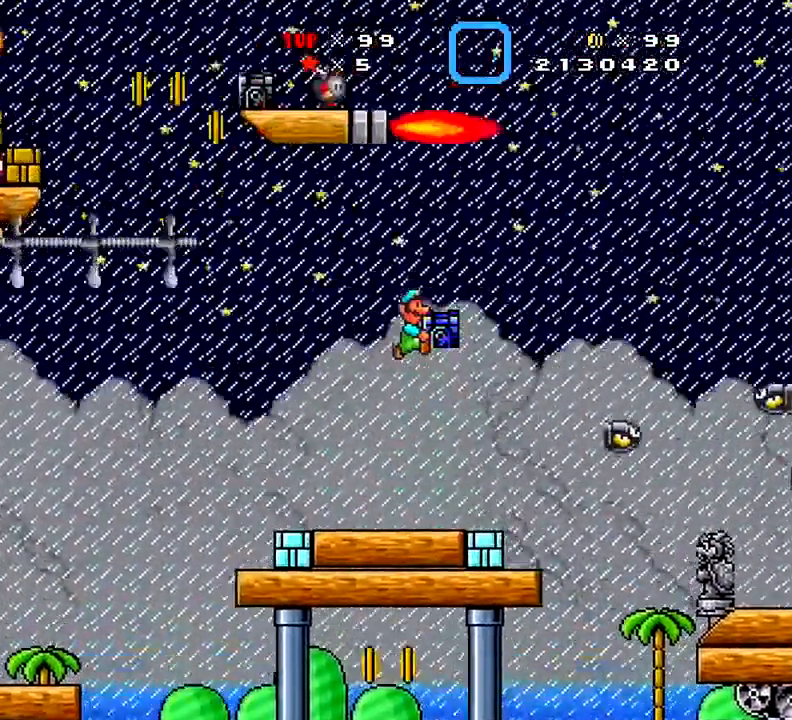
{"buttons": ["X"], "right_stick": "center", "events": []}
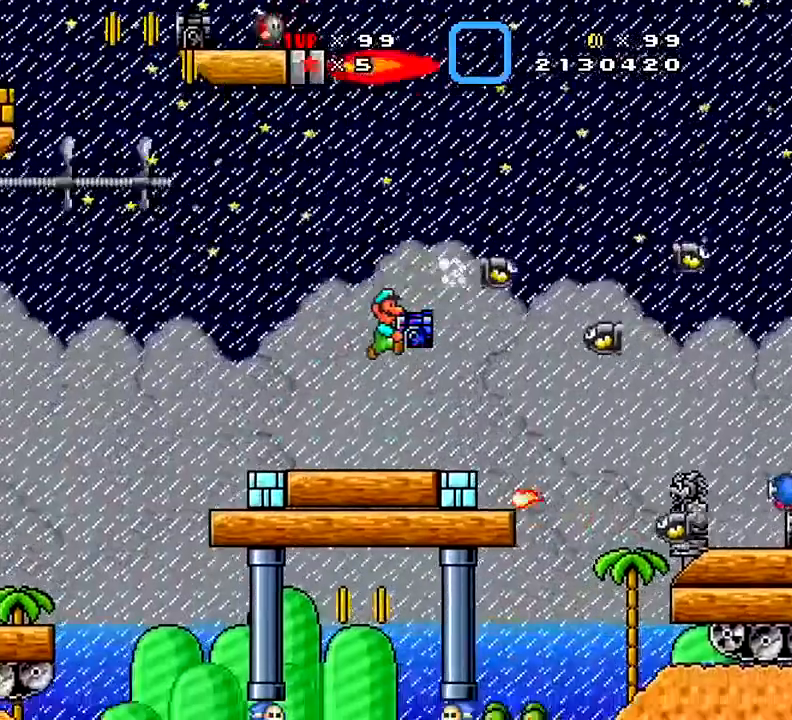
{"buttons": ["X"], "right_stick": "center", "events": []}
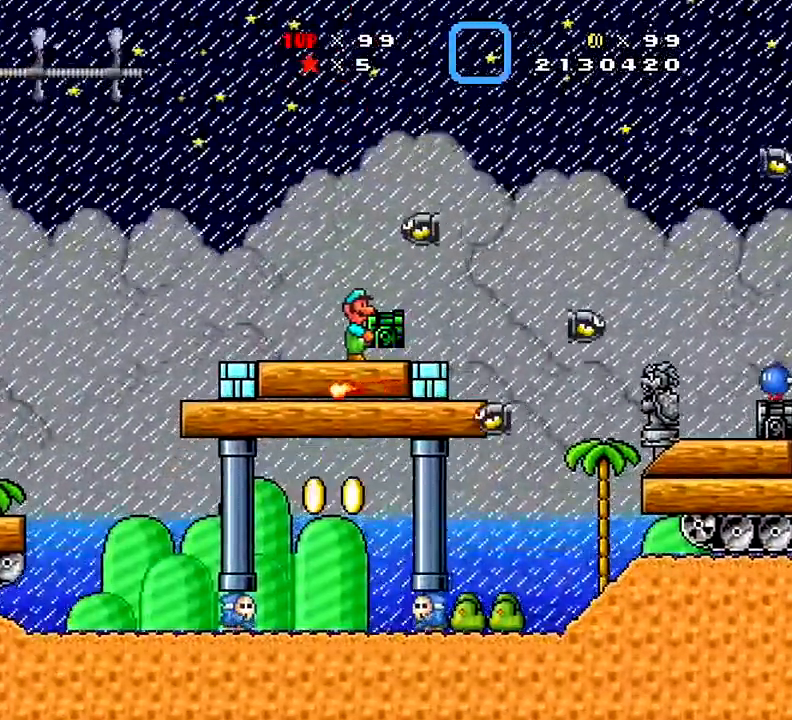
{"buttons": ["X"], "right_stick": "center", "events": []}
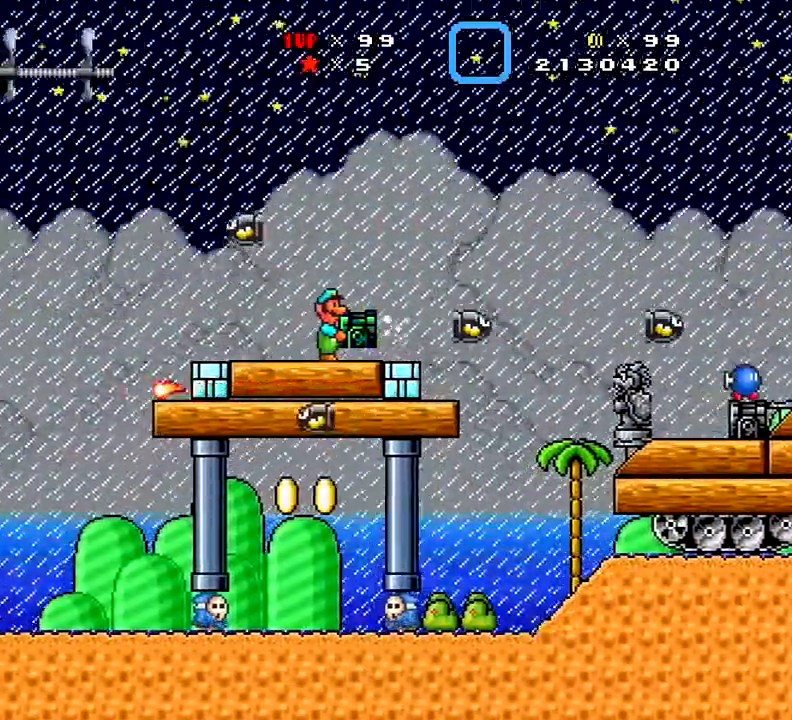
{"buttons": ["X"], "right_stick": "center", "events": [[267, "A", "down"], [401, "A", "up"]]}
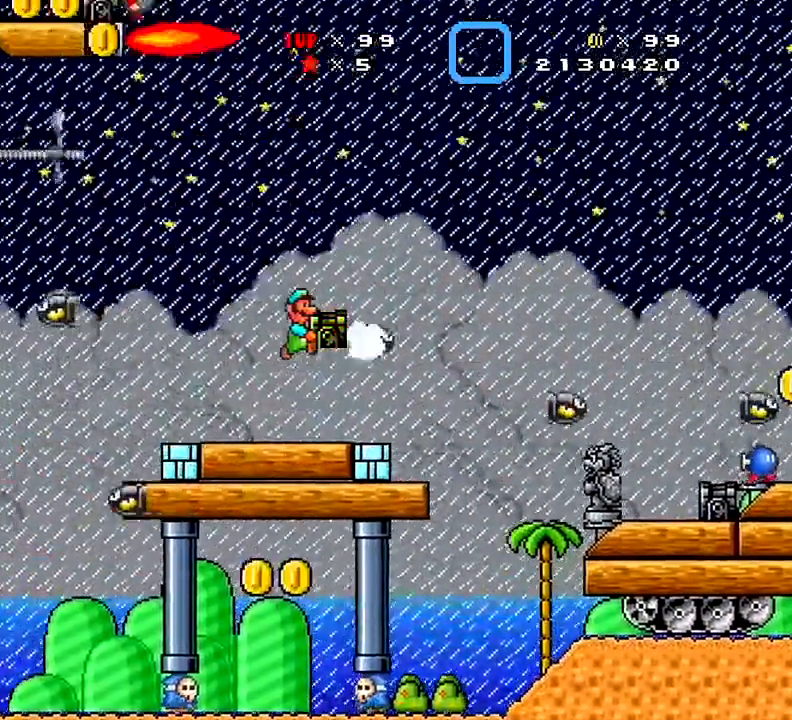
{"buttons": ["X", "DPAD_DOWN"], "right_stick": "center", "events": [[483, "DPAD_DOWN", "down"]]}
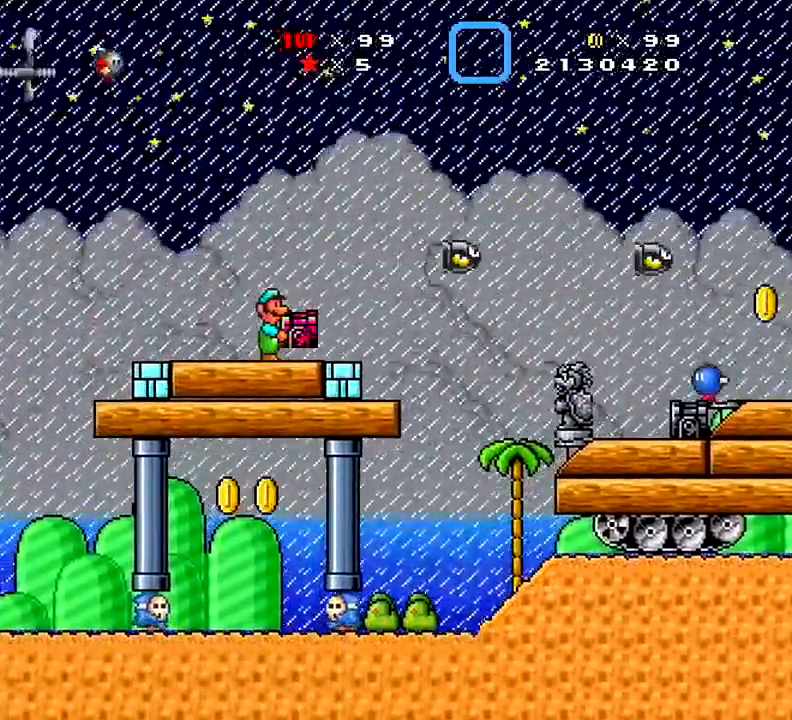
{"buttons": ["X", "DPAD_RIGHT"], "right_stick": "center", "events": [[84, "DPAD_DOWN", "up"], [384, "DPAD_RIGHT", "down"]]}
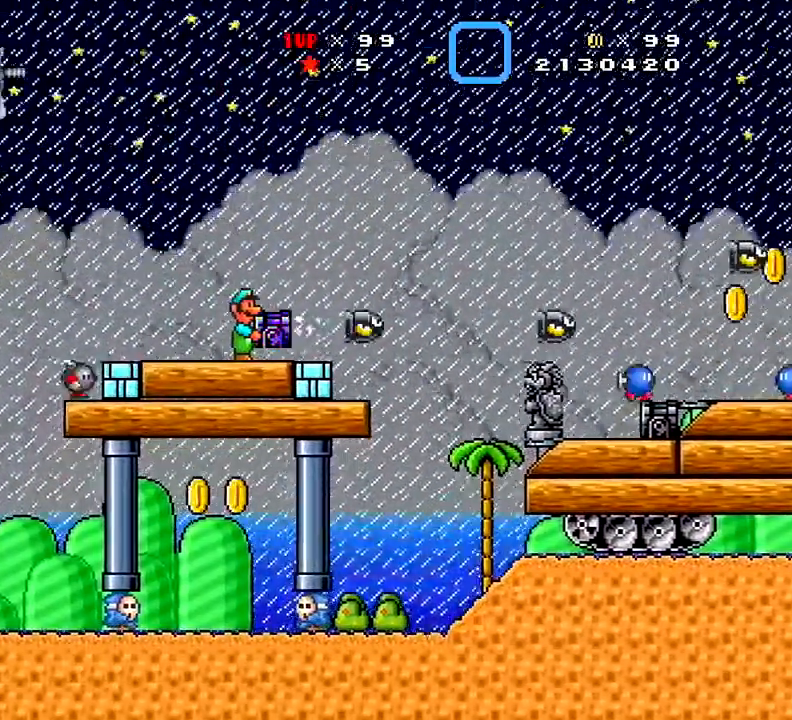
{"buttons": ["X"], "right_stick": "center", "events": [[100, "DPAD_RIGHT", "up"]]}
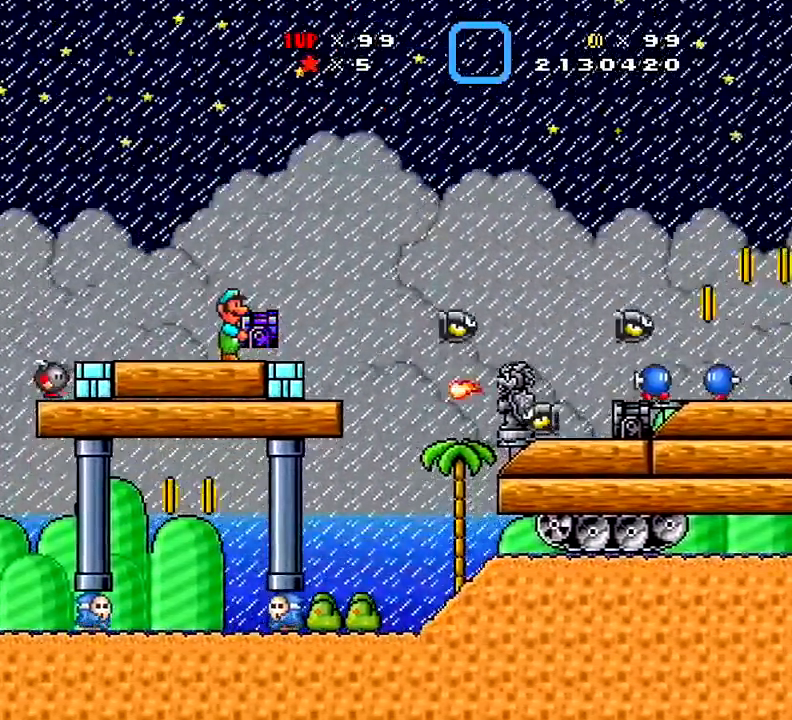
{"buttons": ["A", "X", "DPAD_RIGHT"], "right_stick": "center", "events": [[100, "DPAD_RIGHT", "down"], [417, "A", "down"]]}
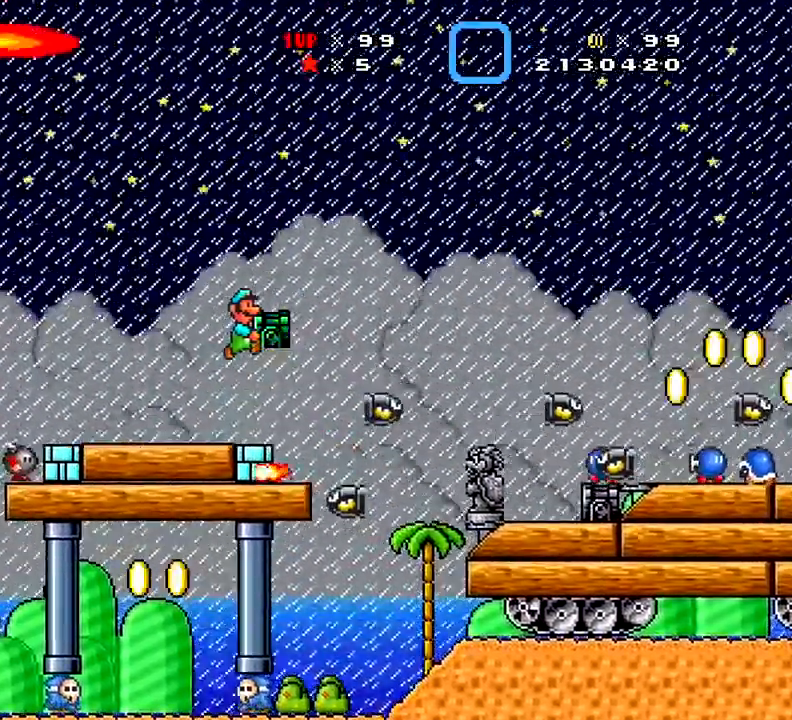
{"buttons": ["A", "X", "DPAD_RIGHT"], "right_stick": "center", "events": []}
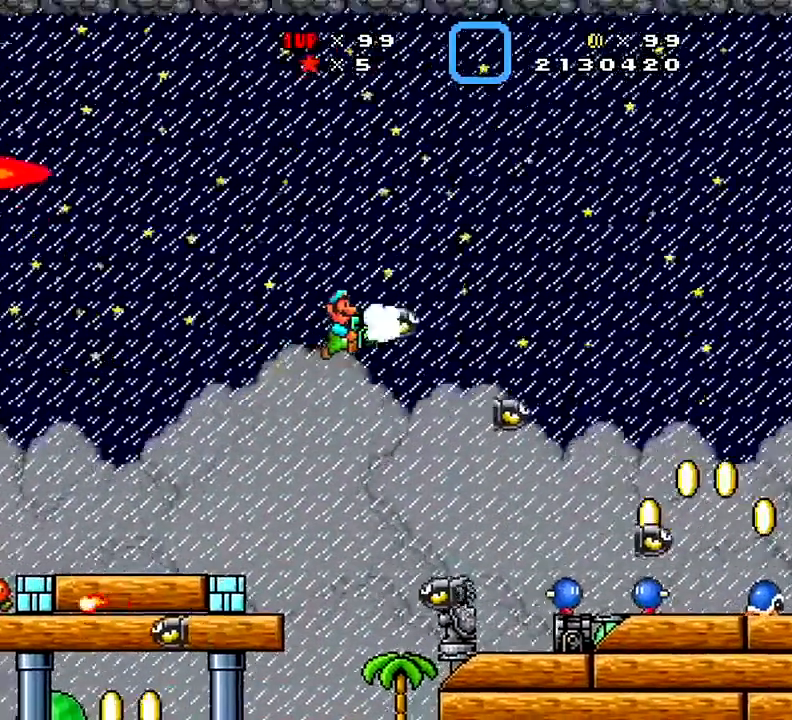
{"buttons": ["X", "DPAD_LEFT"], "right_stick": "center", "events": [[17, "DPAD_RIGHT", "up"], [67, "A", "up"], [234, "DPAD_LEFT", "down"]]}
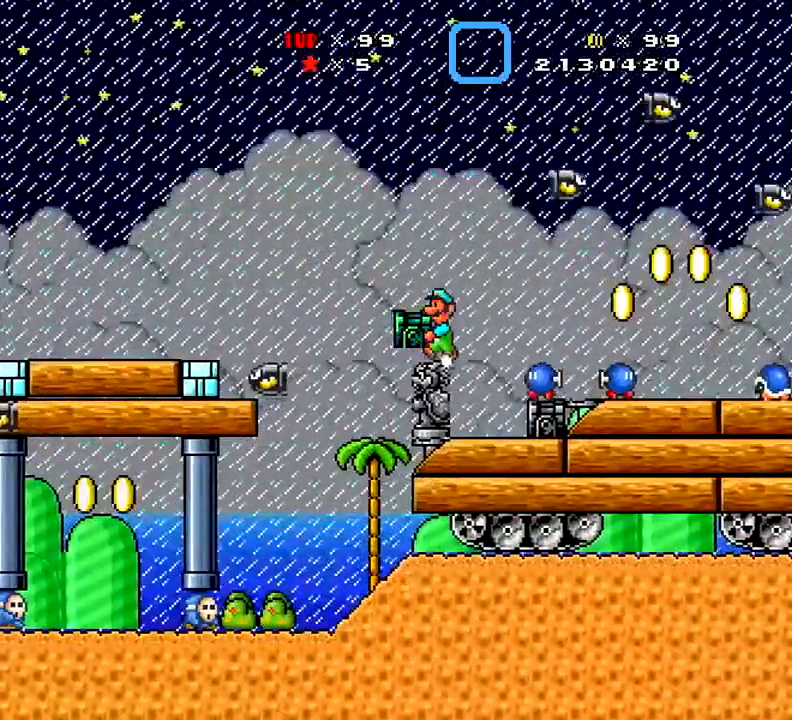
{"buttons": ["X"], "right_stick": "center", "events": [[33, "DPAD_LEFT", "up"], [83, "DPAD_RIGHT", "down"], [133, "DPAD_RIGHT", "up"]]}
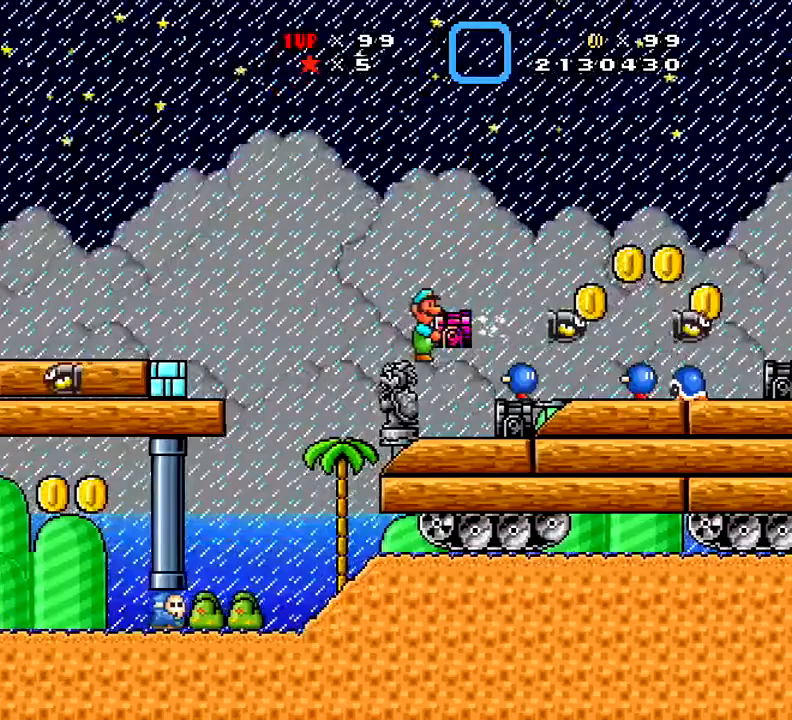
{"buttons": ["X"], "right_stick": "center", "events": []}
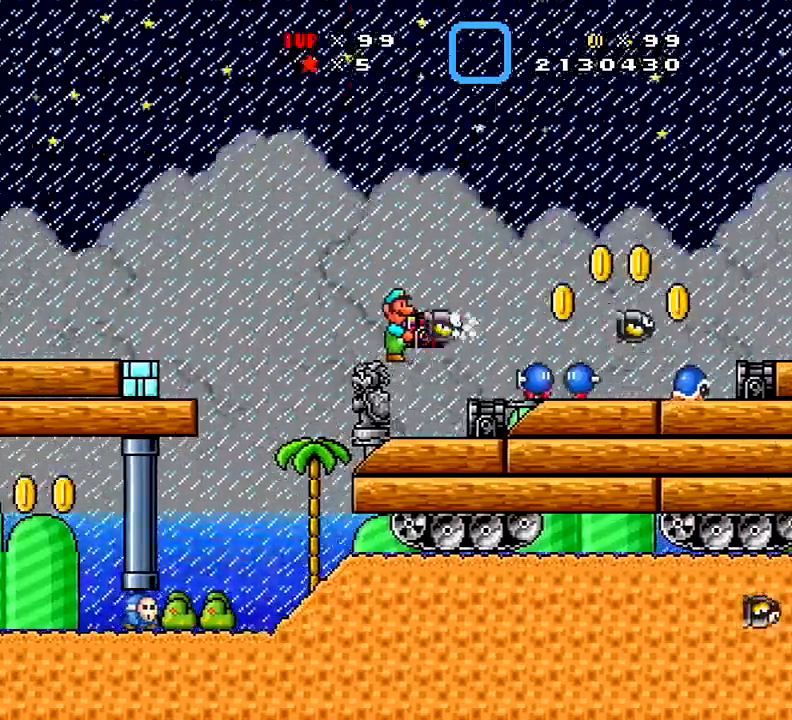
{"buttons": ["X"], "right_stick": "center", "events": []}
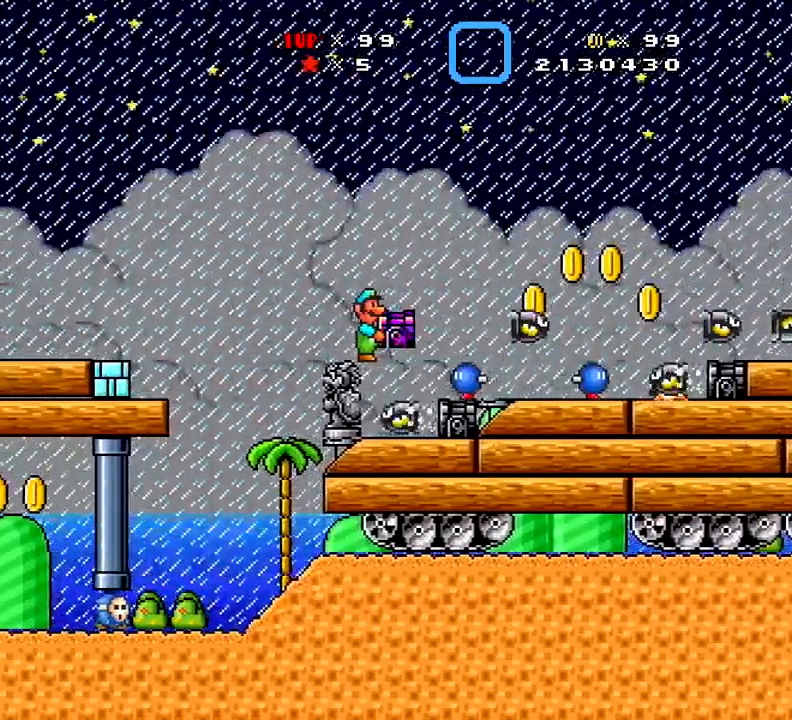
{"buttons": ["X"], "right_stick": "center", "events": []}
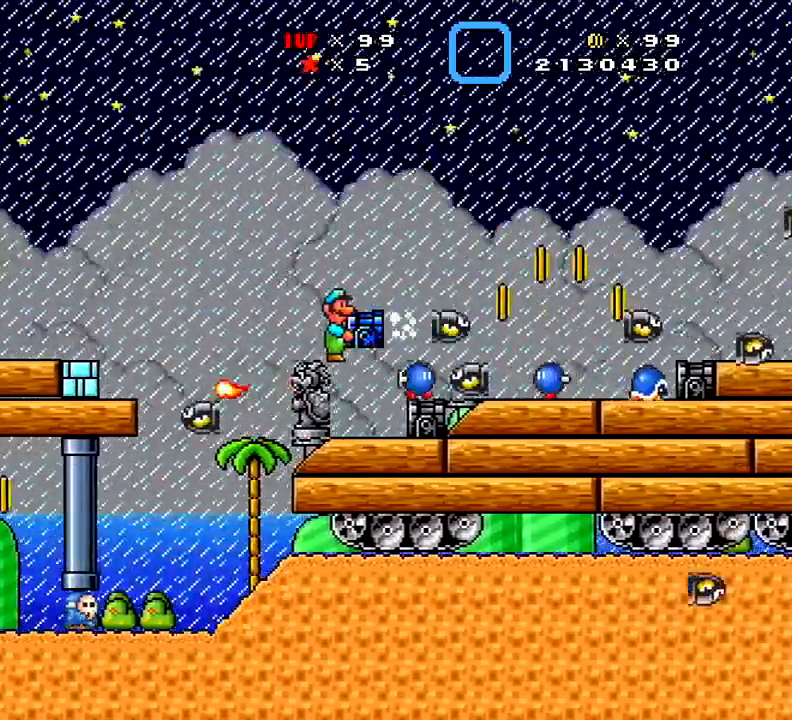
{"buttons": ["X", "DPAD_RIGHT"], "right_stick": "center", "events": [[500, "DPAD_RIGHT", "down"]]}
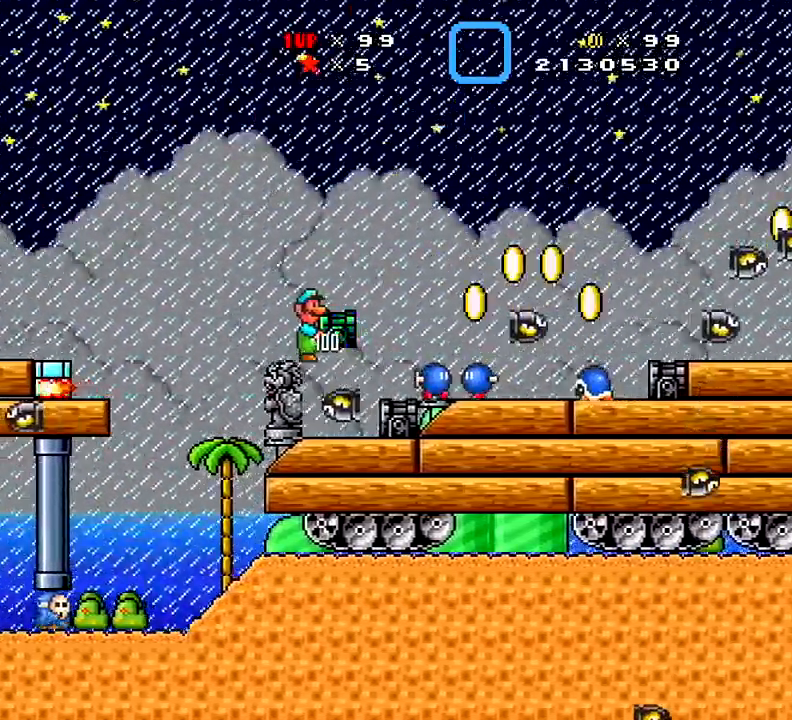
{"buttons": ["X", "DPAD_RIGHT"], "right_stick": "center", "events": [[50, "A", "down"], [451, "A", "up"]]}
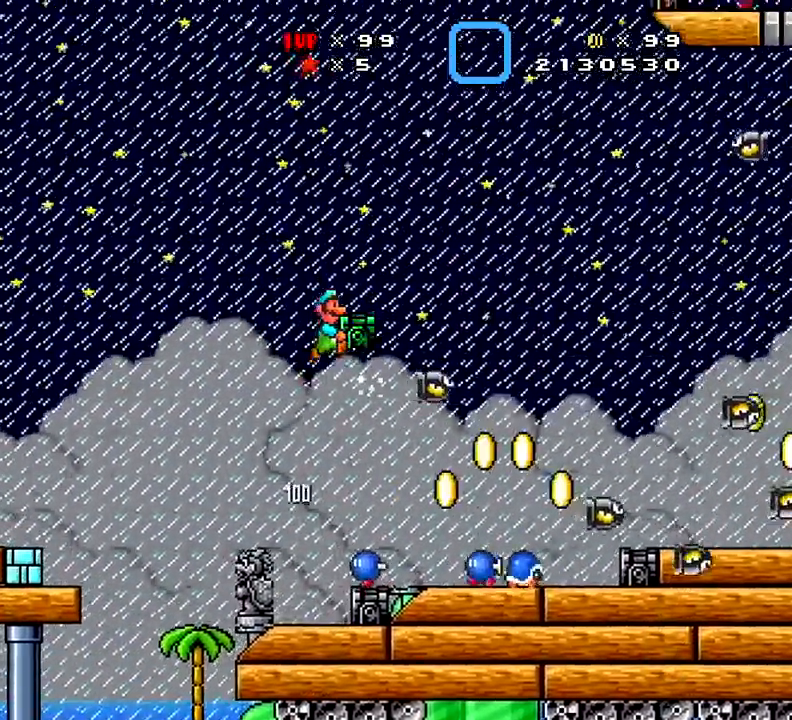
{"buttons": ["A", "X", "DPAD_RIGHT"], "right_stick": "center", "events": [[133, "A", "down"]]}